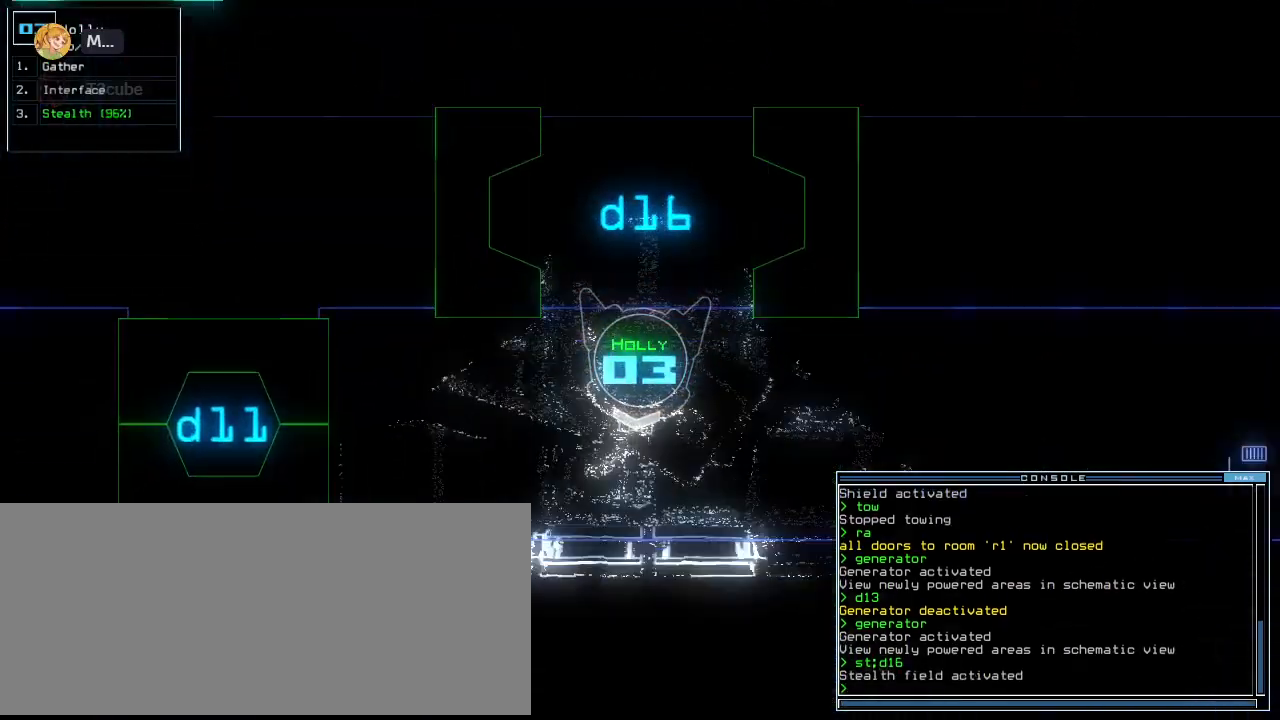
Gameplay with keyboard; each line is a JSON object with the keys held at the frame after it. "events" lists presses ("down") and releases ("up") of ".", "0", "1", "2", "3", "4", "5", "6", "7", "8", "9", "a", "b", "backspace", "c", "caps_lock", "comma", "ctrl_l", "ctrl_r", "d", "down", "e", "equals", "escape", "f", "f10", "g", "h", "i", "j", "k", "l", "left", "m", "minus", "n", "o", "p", "q", "quote", "r", "return", "right", "s", "semicolon", "shift_l", "shift_r", "space", "t", "tab", "tilde", "u", "up", "v", "w", "x", "y" and "z" between this image and that frame as [ms after this image, input, new state], when the widget could be followed in between. No other keys are recorded. Mouse input is not recorded. Not read: other_keys.
{"keys": ["return", "up"], "events": [[260, "c", "down"], [320, "c", "up"], [360, "c", "down"], [440, "return", "down"], [480, "c", "up"], [480, "left", "up"]]}
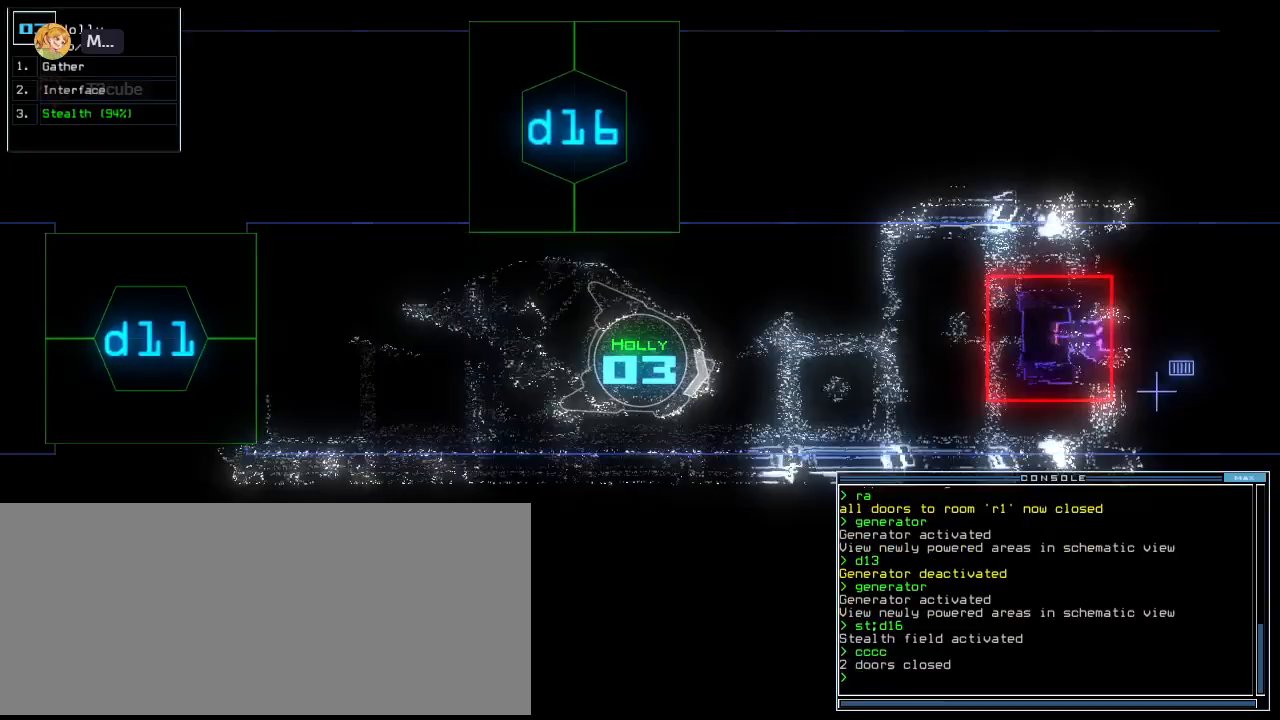
{"keys": ["down"], "events": [[60, "return", "up"], [120, "up", "up"], [220, "down", "down"]]}
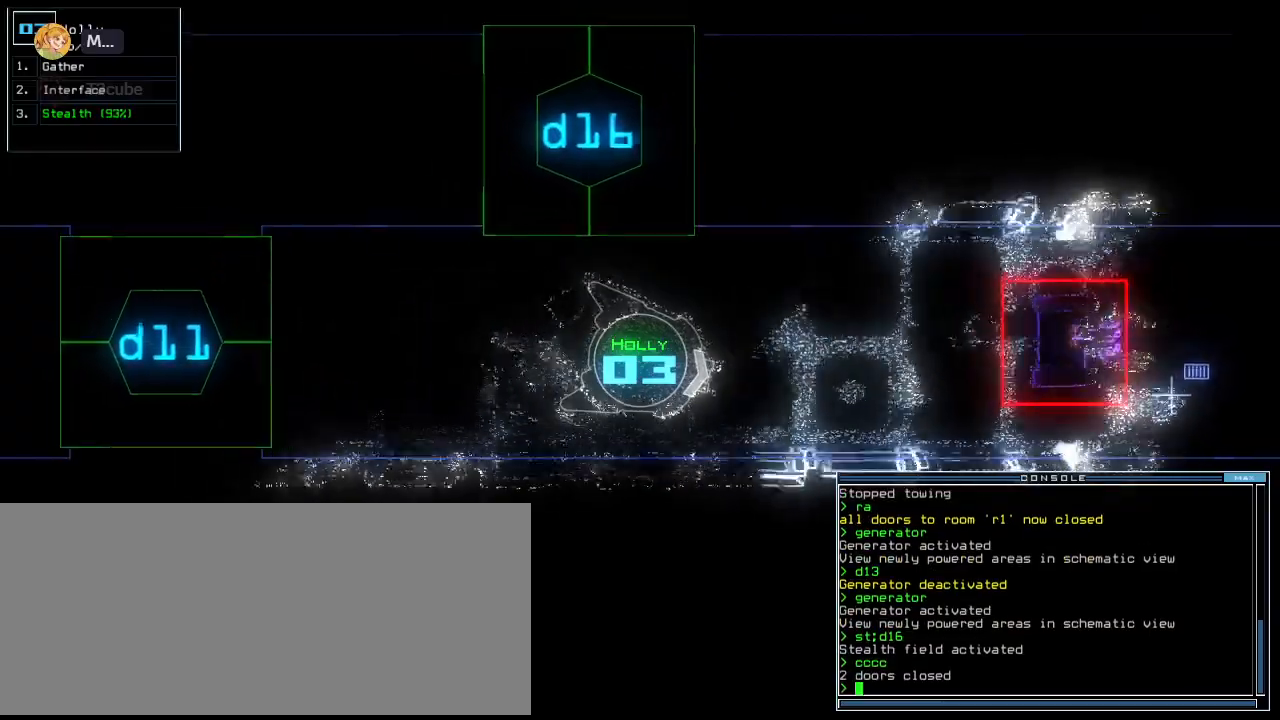
{"keys": ["1", "down"], "events": [[20, "left", "down"], [80, "left", "up"], [100, "d", "down"], [180, "d", "up"], [380, "1", "down"], [420, "1", "up"], [500, "1", "down"]]}
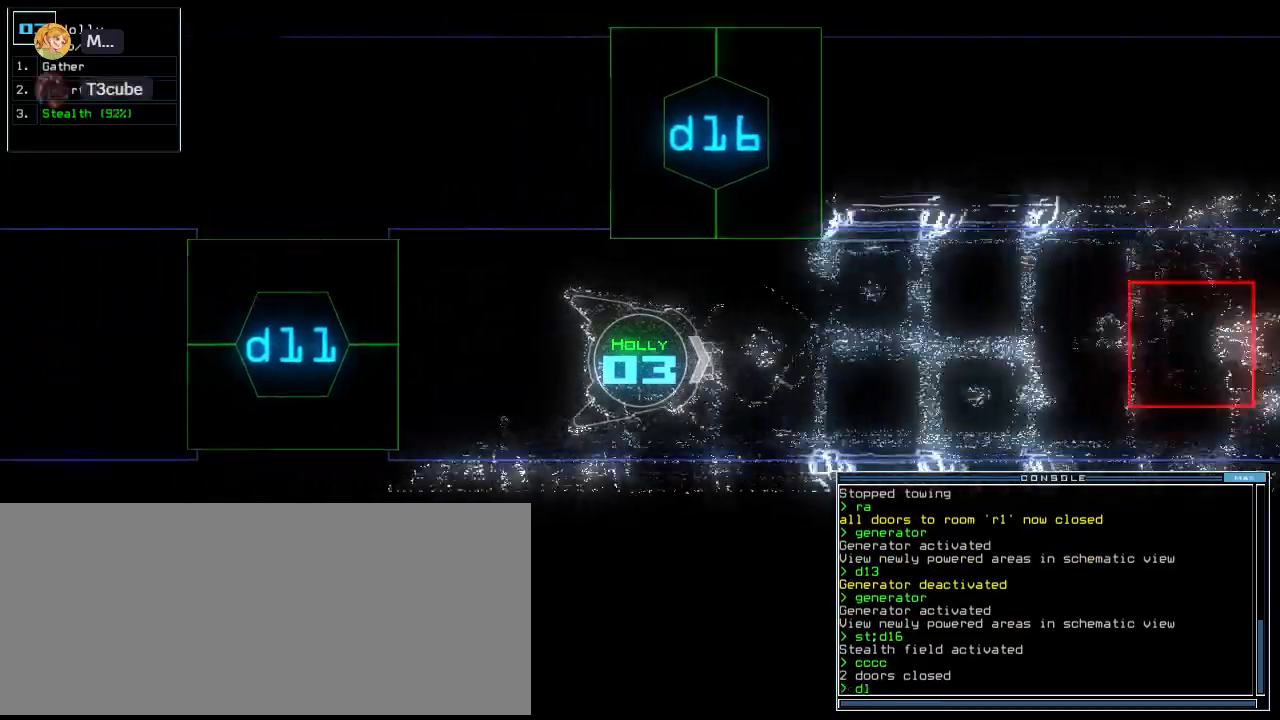
{"keys": ["down", "return"], "events": [[80, "1", "up"], [440, "return", "down"]]}
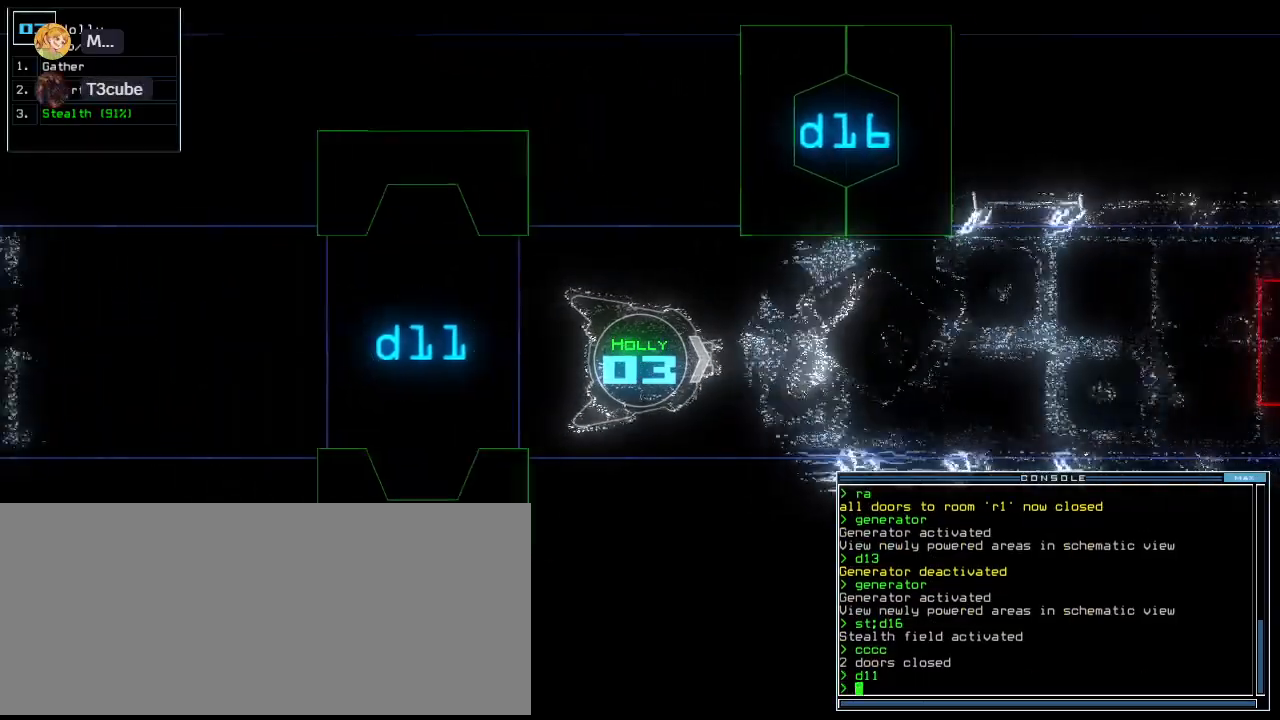
{"keys": ["down"], "events": [[40, "return", "up"], [220, "right", "down"], [280, "right", "up"], [400, "d", "down"], [480, "d", "up"]]}
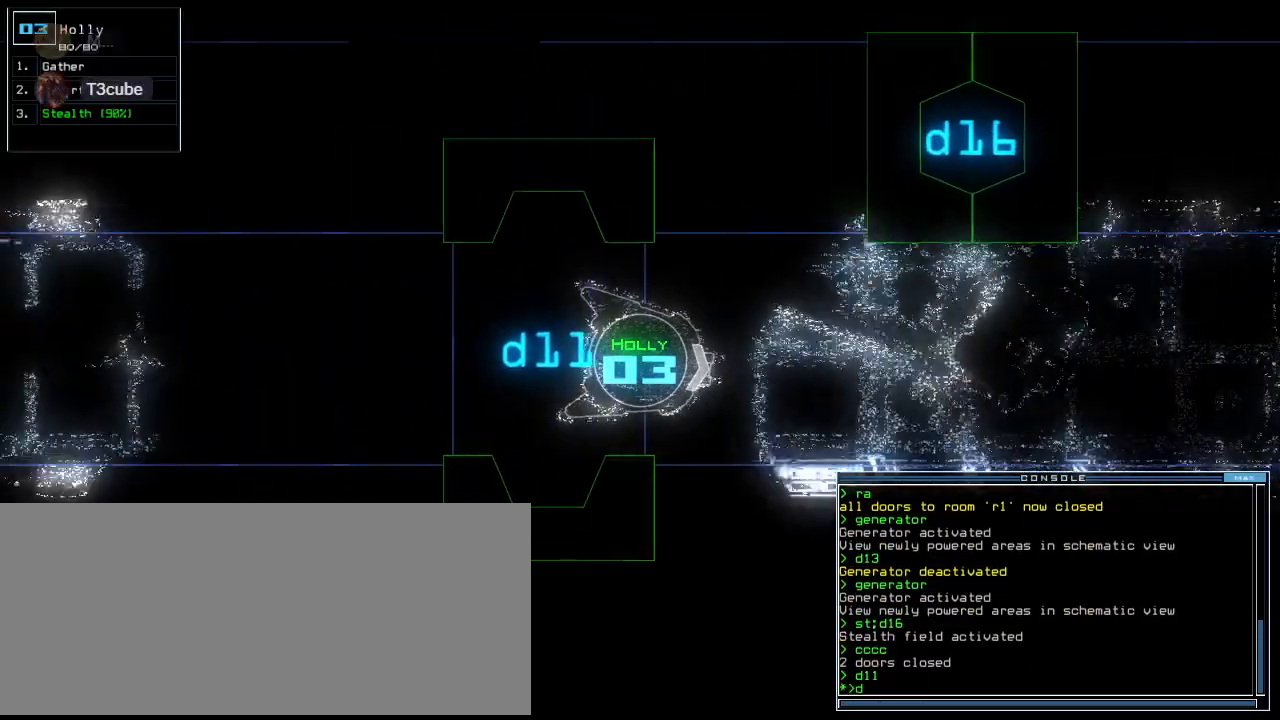
{"keys": ["down", "right"], "events": [[20, "left", "down"], [80, "left", "up"], [260, "1", "down"], [300, "1", "up"], [380, "1", "down"], [440, "1", "up"], [500, "right", "down"]]}
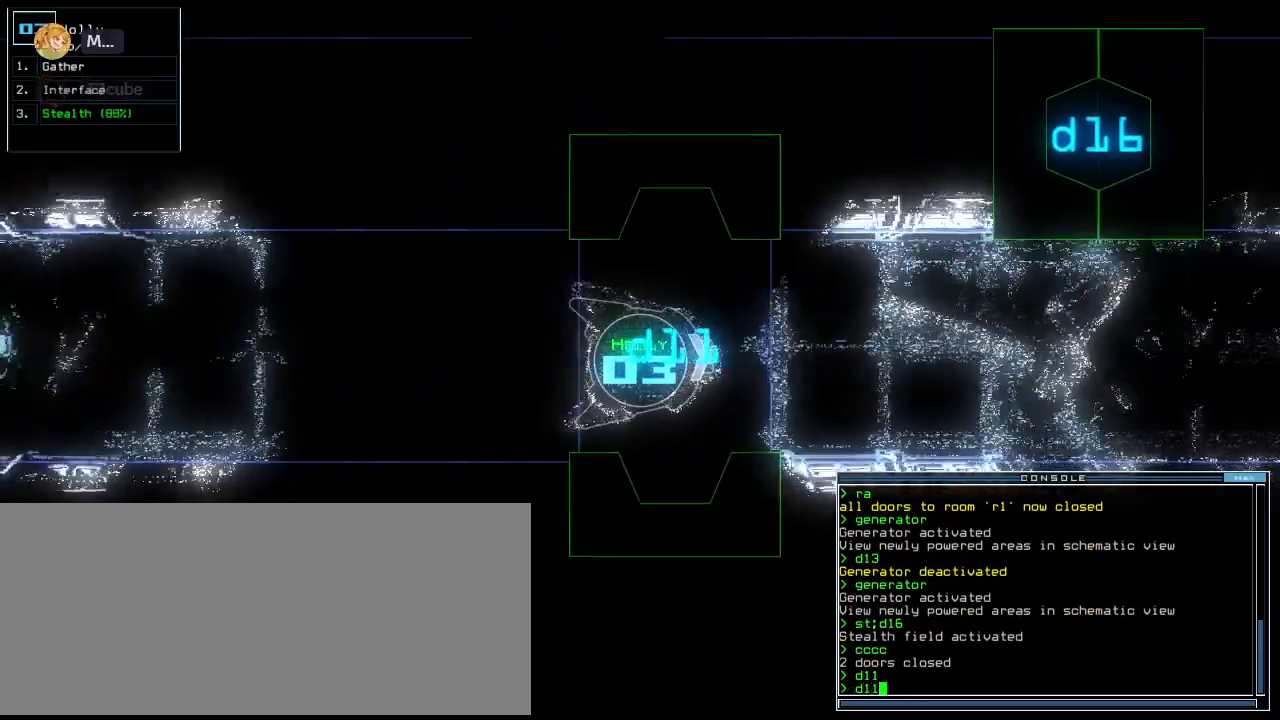
{"keys": ["down"], "events": [[40, "right", "up"]]}
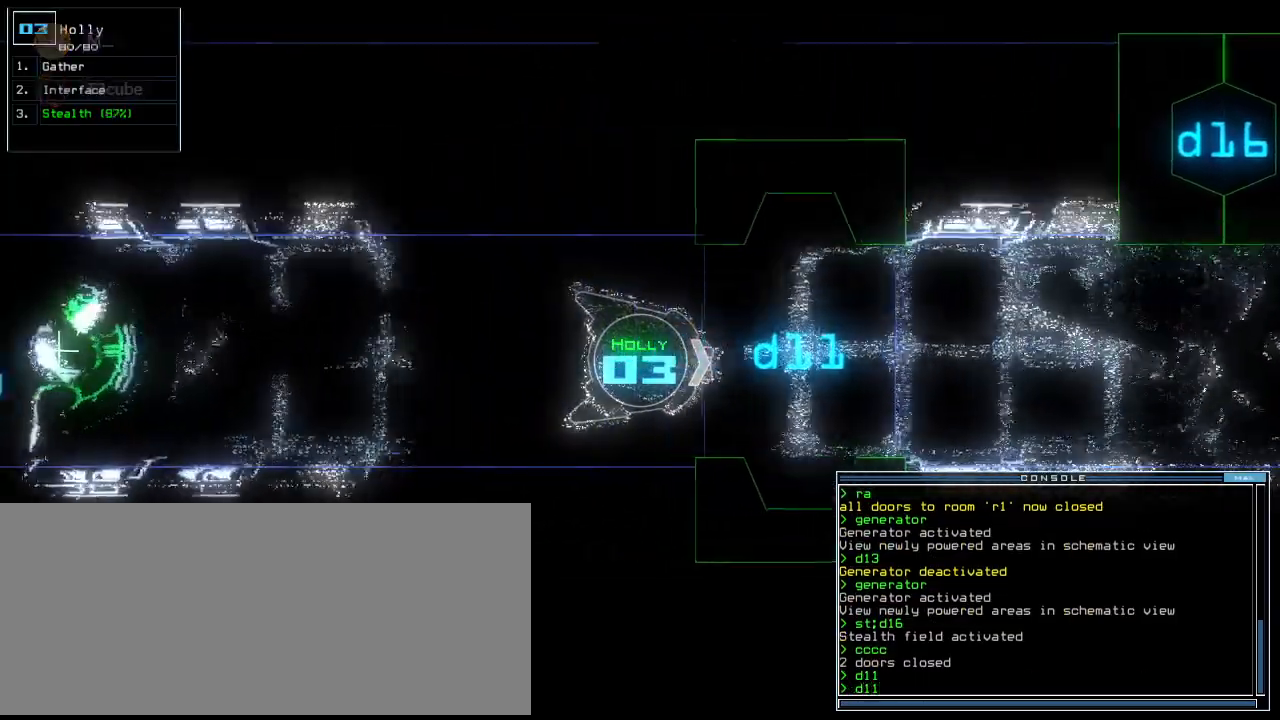
{"keys": ["down", "left"], "events": [[80, "return", "down"], [260, "return", "up"], [280, "left", "down"]]}
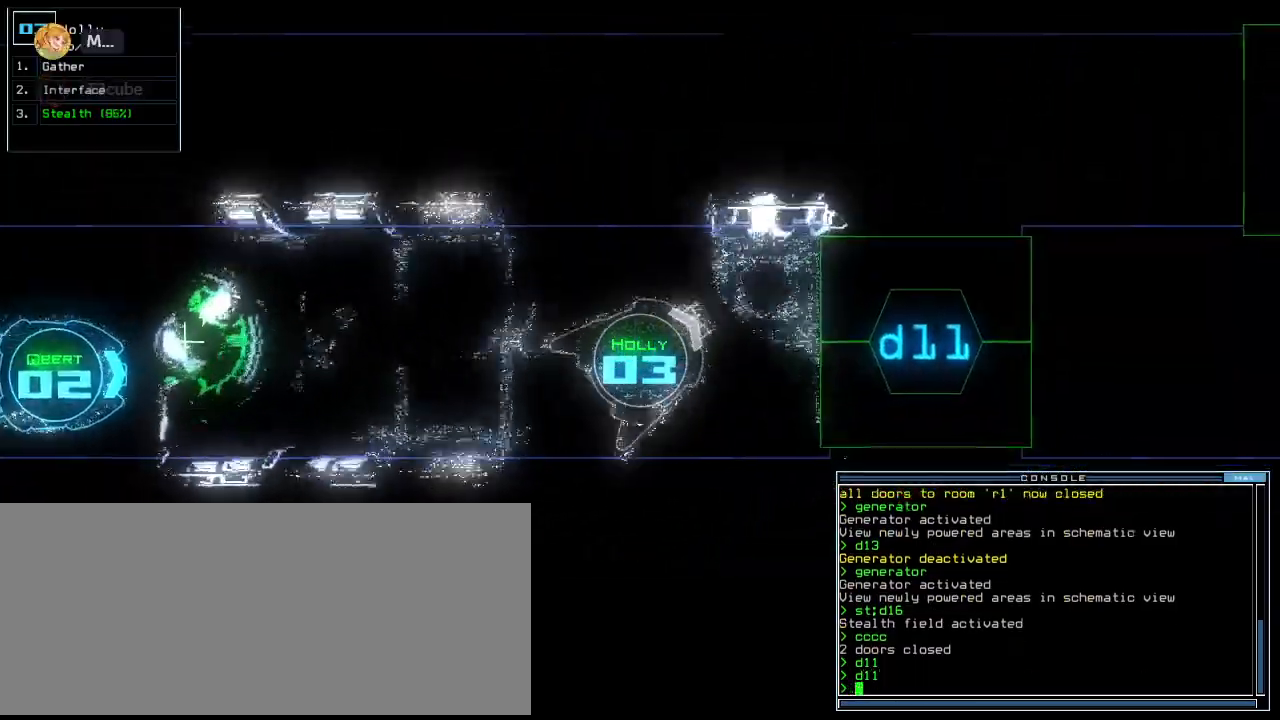
{"keys": ["left", "up"], "events": [[120, "down", "up"], [220, "up", "down"]]}
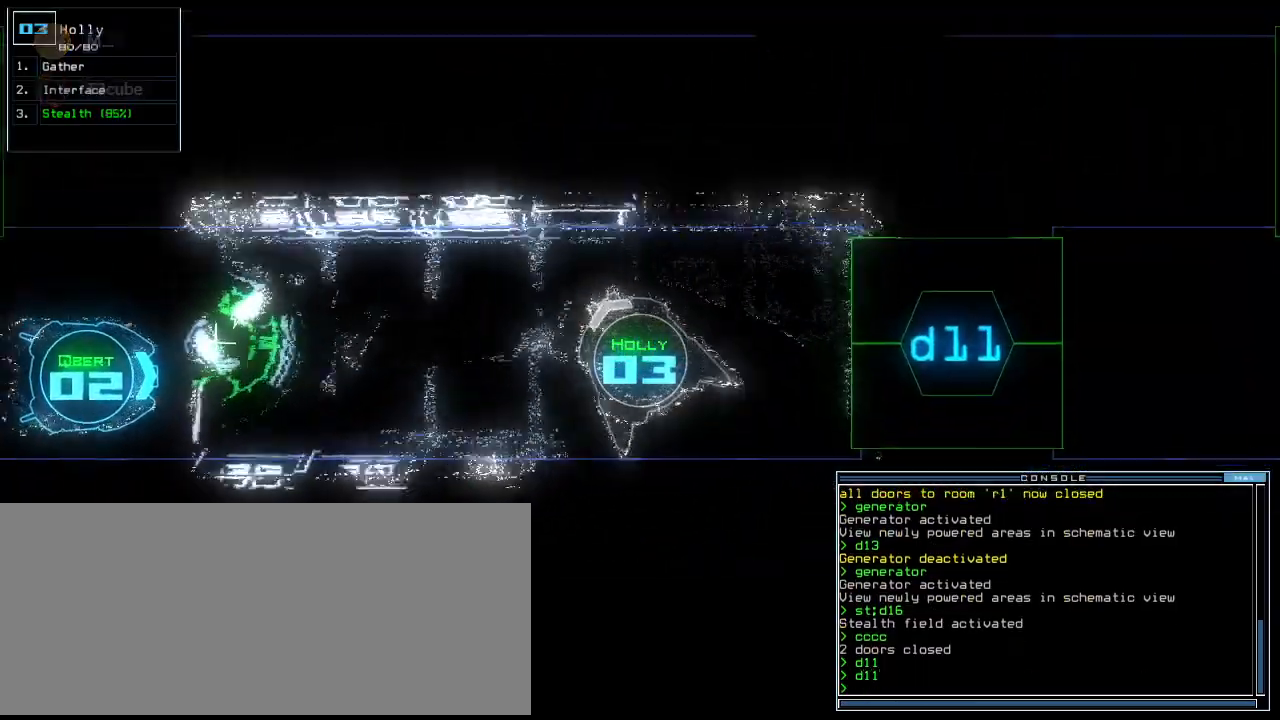
{"keys": ["2", "up"], "events": [[220, "left", "up"], [500, "2", "down"]]}
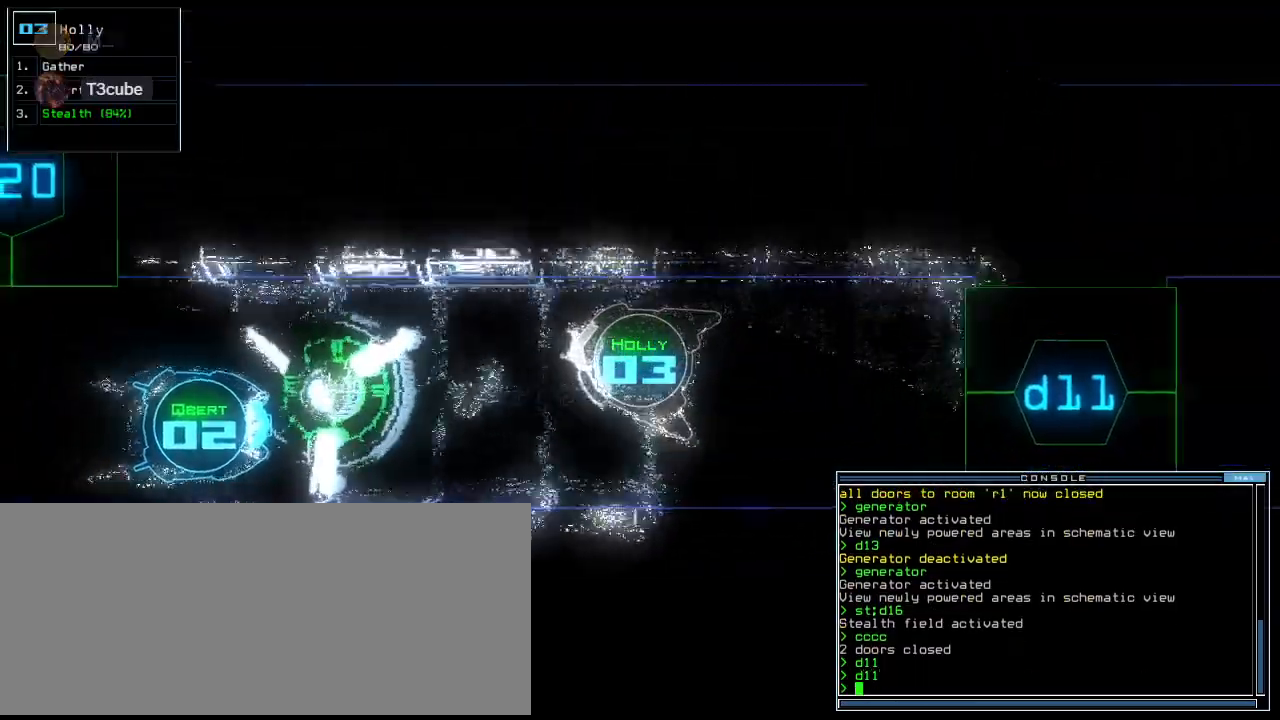
{"keys": ["3", "up"], "events": [[40, "right", "down"], [100, "2", "up"], [360, "right", "up"], [480, "3", "down"]]}
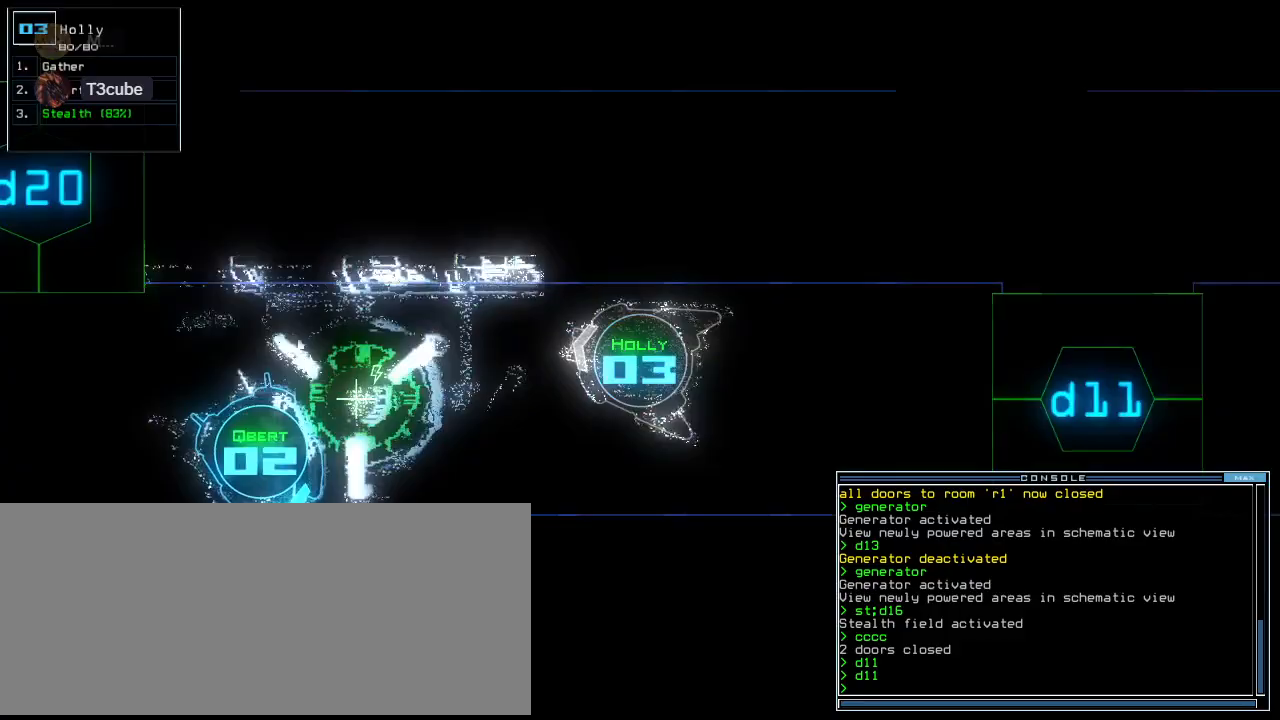
{"keys": ["up"], "events": [[60, "3", "up"], [140, "left", "down"], [240, "left", "up"]]}
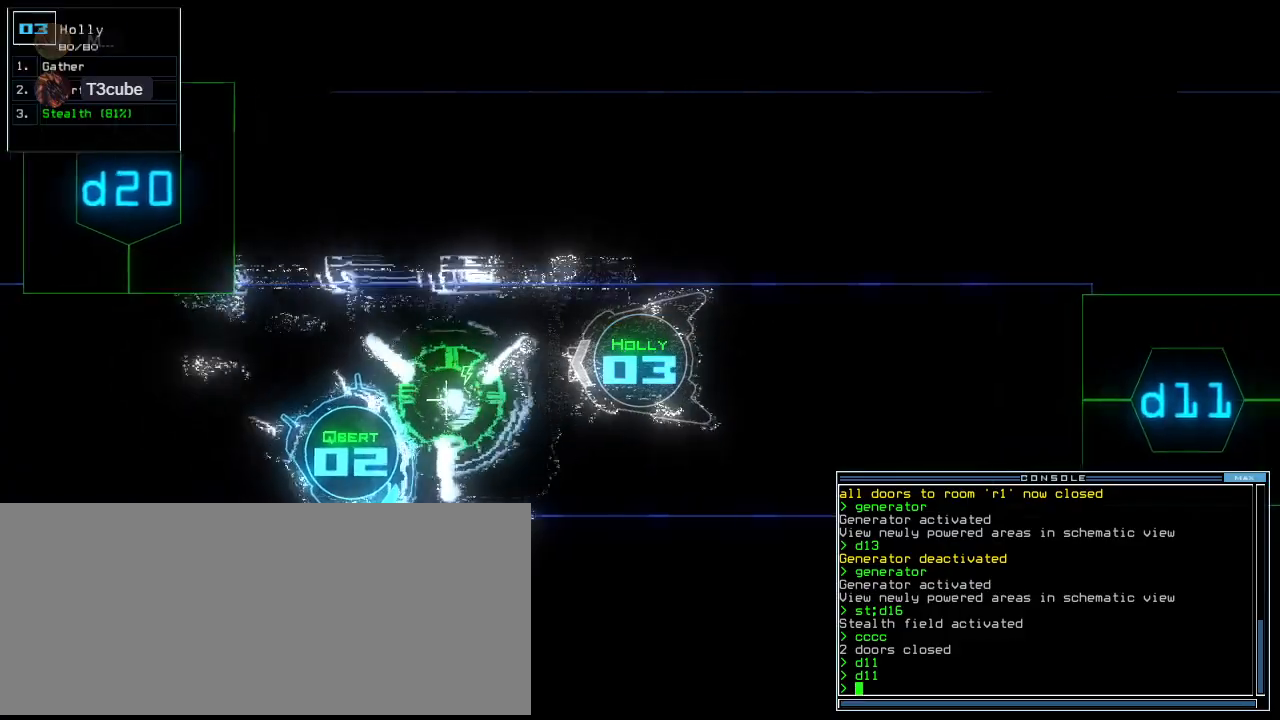
{"keys": ["up"], "events": [[200, "right", "down"], [240, "right", "up"]]}